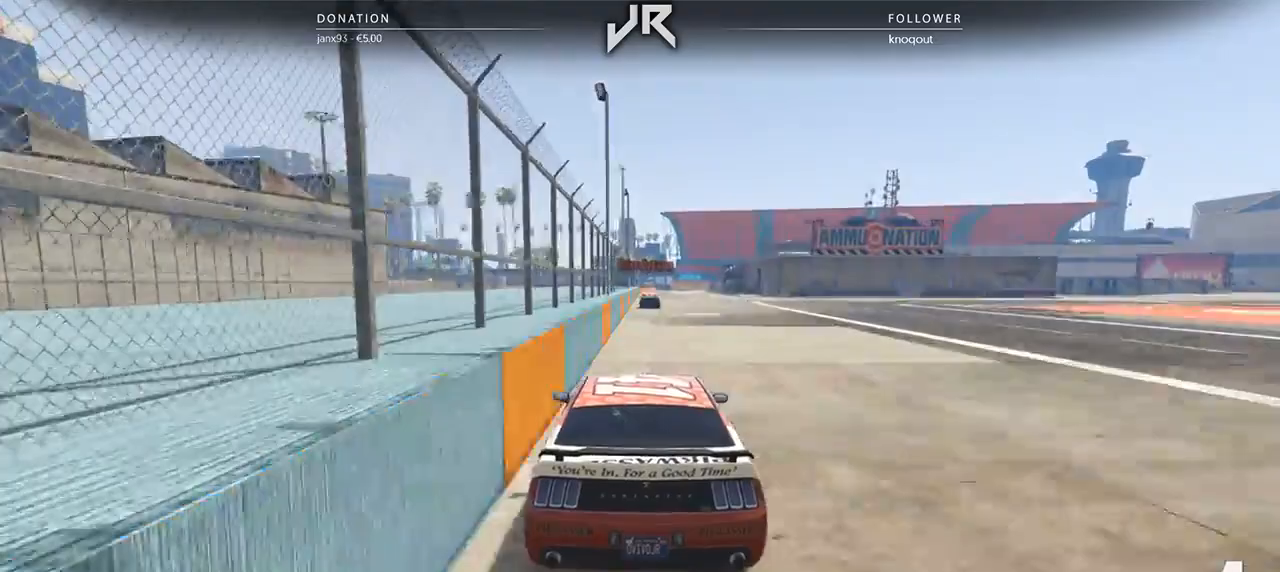
Gameplay with a controller (Xbox layout); each line is a JSON object with the inputs held at the frame after it. "events" lists button and stick changes between this image and that frame as [ms after this image, input, new state], when the widget could be followed in between. Not read: R2.
{"buttons": [], "left_stick": "center", "right_stick": "center", "events": [[333, "left_stick", "right"], [396, "left_stick", "center"]]}
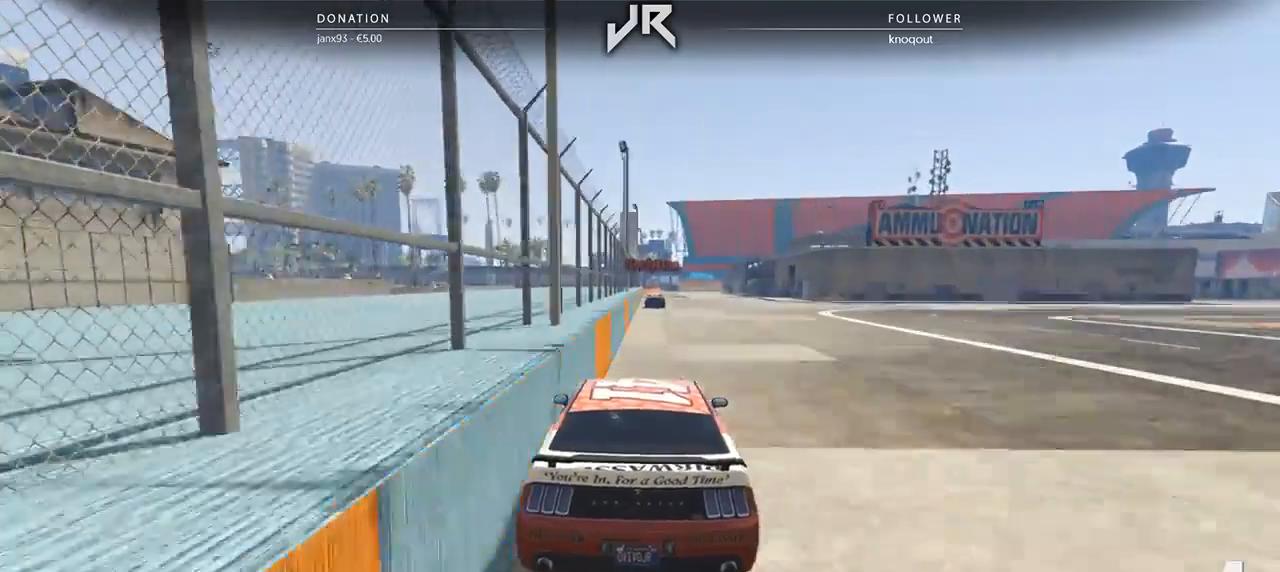
{"buttons": [], "left_stick": "center", "right_stick": "center", "events": []}
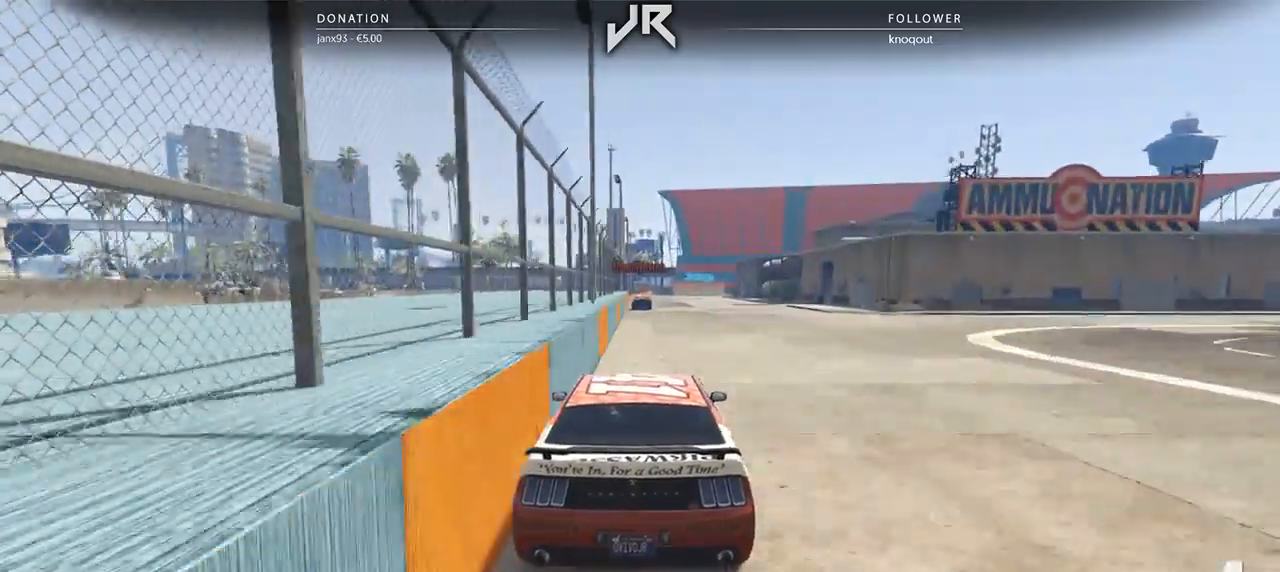
{"buttons": [], "left_stick": "center", "right_stick": "center", "events": []}
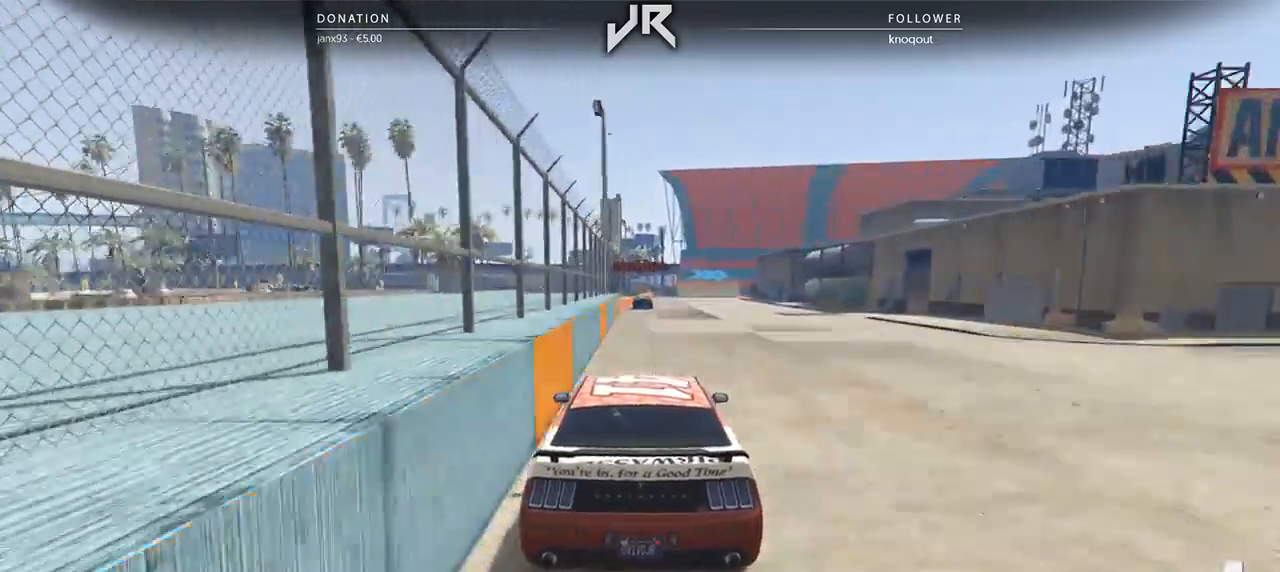
{"buttons": [], "left_stick": "center", "right_stick": "center", "events": []}
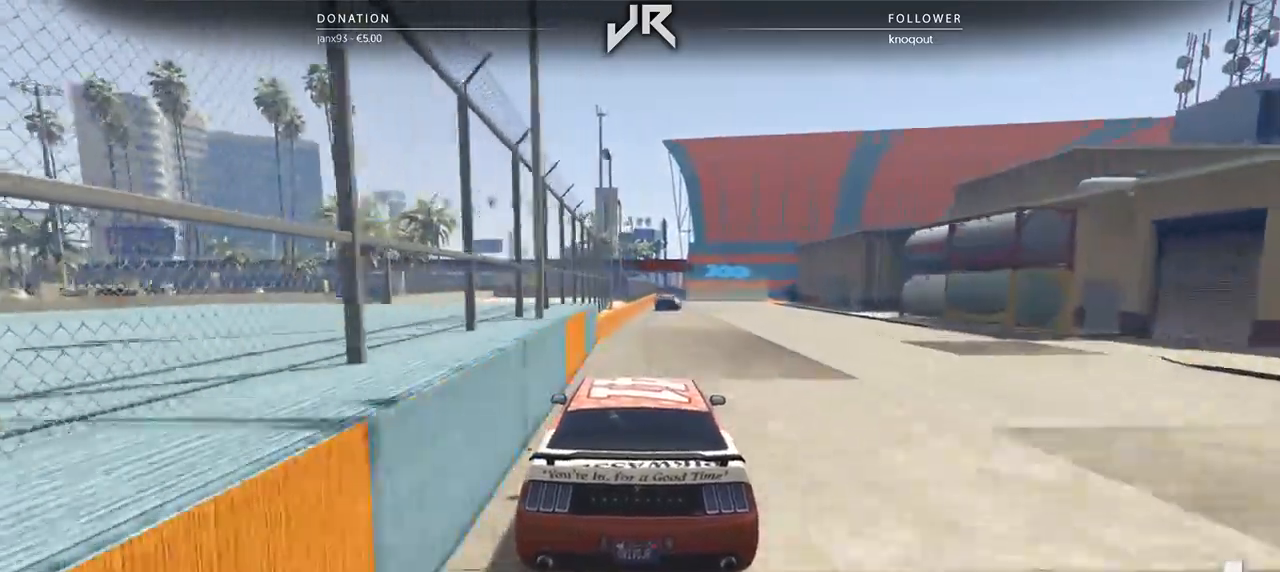
{"buttons": [], "left_stick": "center", "right_stick": "center", "events": [[250, "left_stick", "right"], [354, "left_stick", "center"]]}
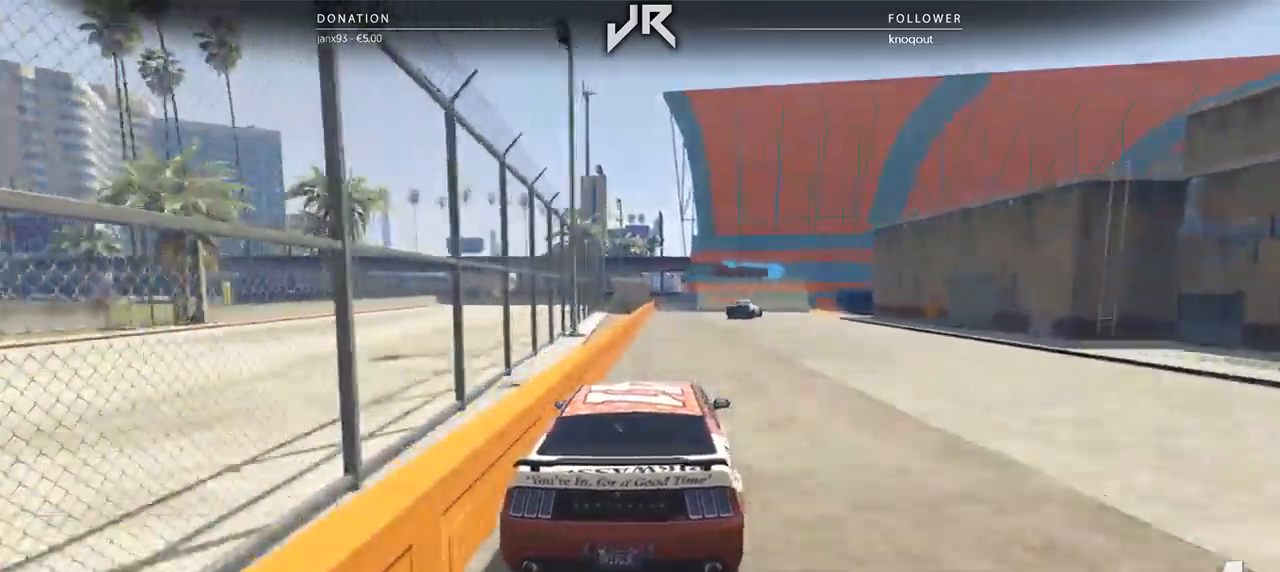
{"buttons": ["L2"], "left_stick": "center", "right_stick": "center", "events": [[42, "left_stick", "right"], [83, "L2", "down"], [250, "left_stick", "center"], [333, "left_stick", "right"], [500, "left_stick", "center"]]}
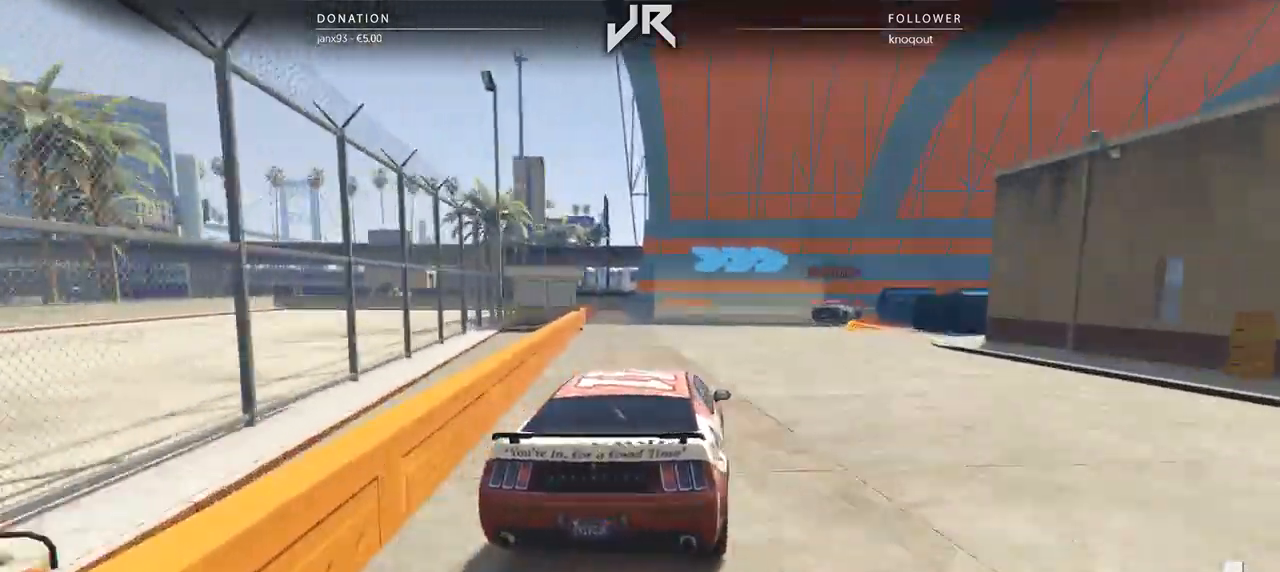
{"buttons": [], "left_stick": "center", "right_stick": "center", "events": [[83, "left_stick", "right"], [146, "L2", "up"], [271, "left_stick", "center"], [333, "left_stick", "right"], [479, "left_stick", "center"]]}
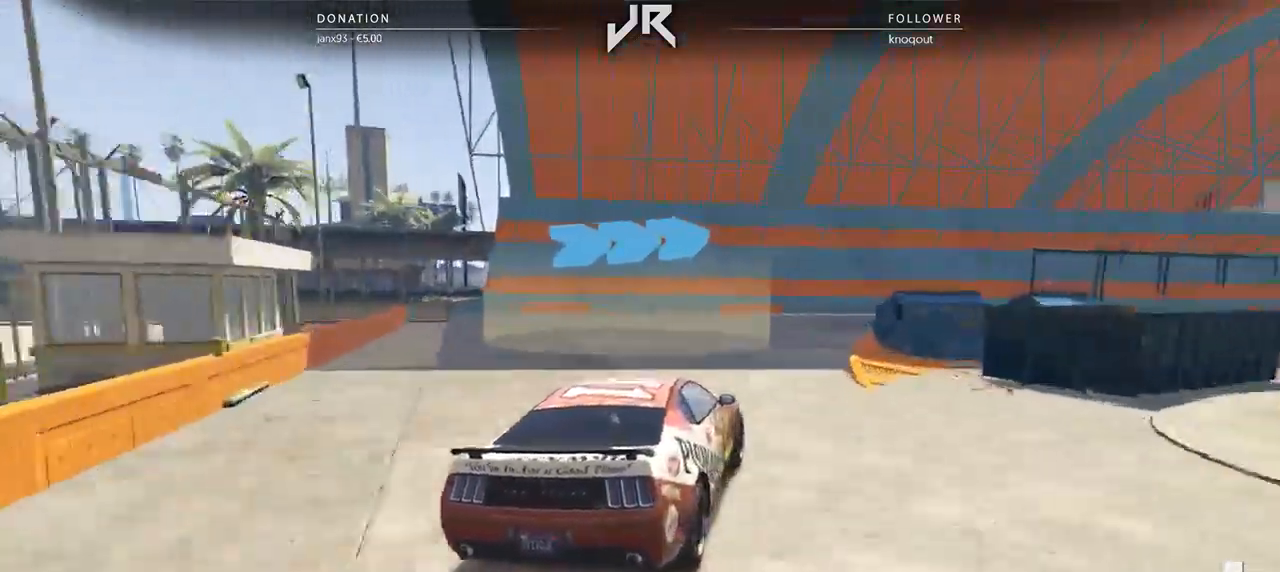
{"buttons": [], "left_stick": "right", "right_stick": "center", "events": [[42, "left_stick", "right"], [125, "left_stick", "center"], [271, "left_stick", "right"], [375, "left_stick", "center"], [500, "left_stick", "right"]]}
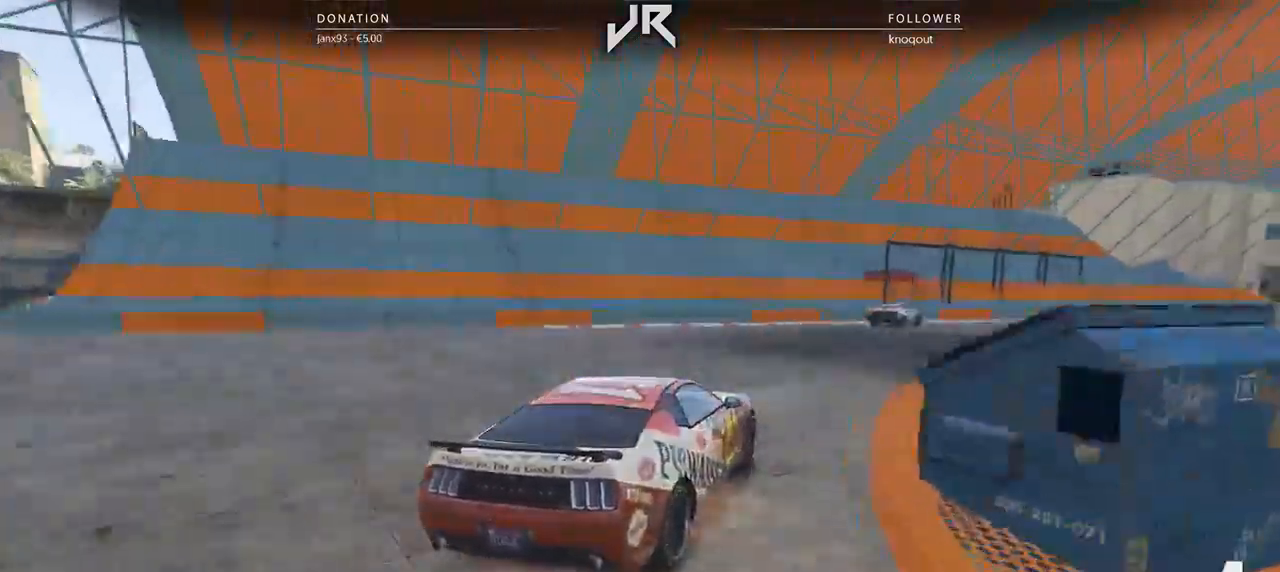
{"buttons": [], "left_stick": "right", "right_stick": "center", "events": [[167, "left_stick", "center"], [333, "left_stick", "right"]]}
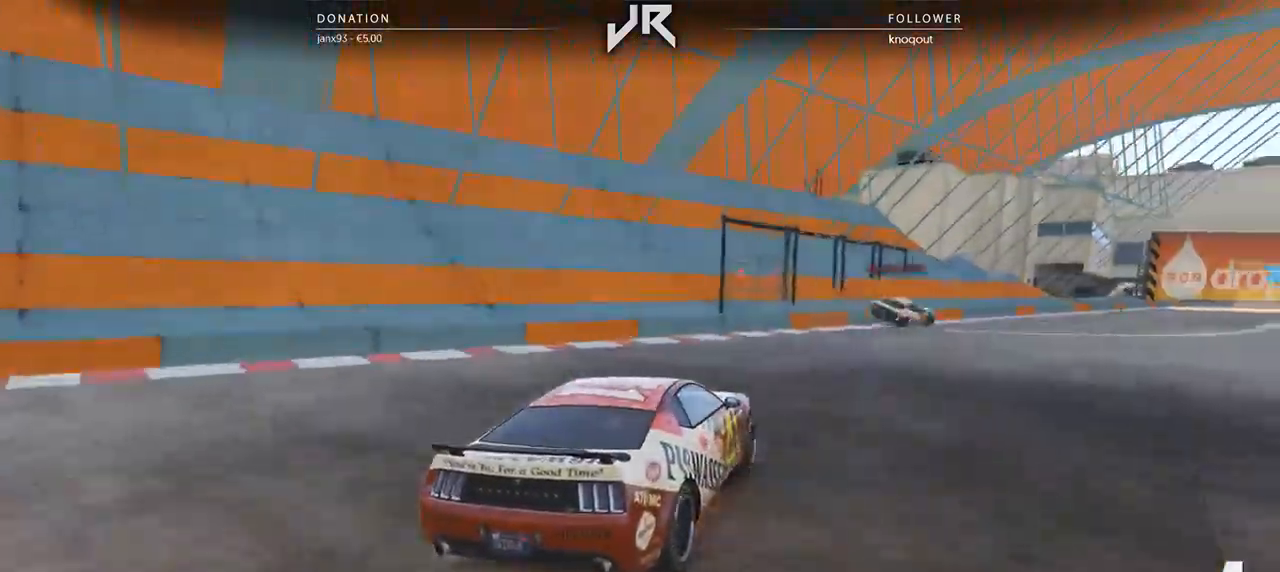
{"buttons": [], "left_stick": "right", "right_stick": "center", "events": [[21, "left_stick", "center"], [167, "left_stick", "right"], [292, "left_stick", "center"], [417, "left_stick", "right"]]}
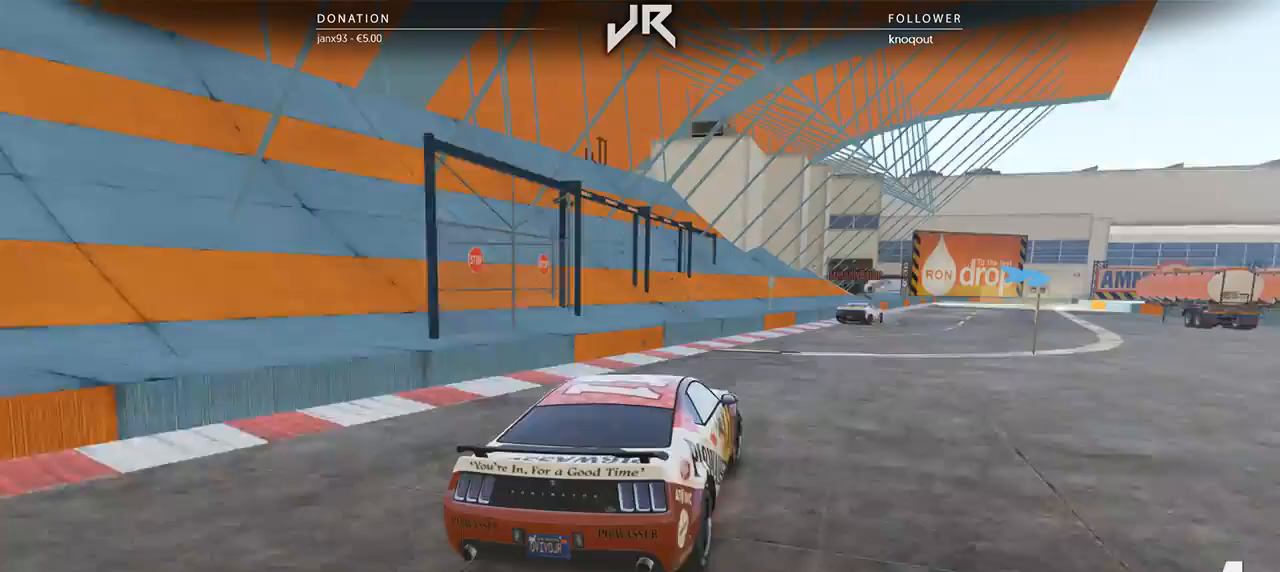
{"buttons": [], "left_stick": "center", "right_stick": "center", "events": [[21, "left_stick", "center"], [312, "left_stick", "right"], [417, "left_stick", "center"]]}
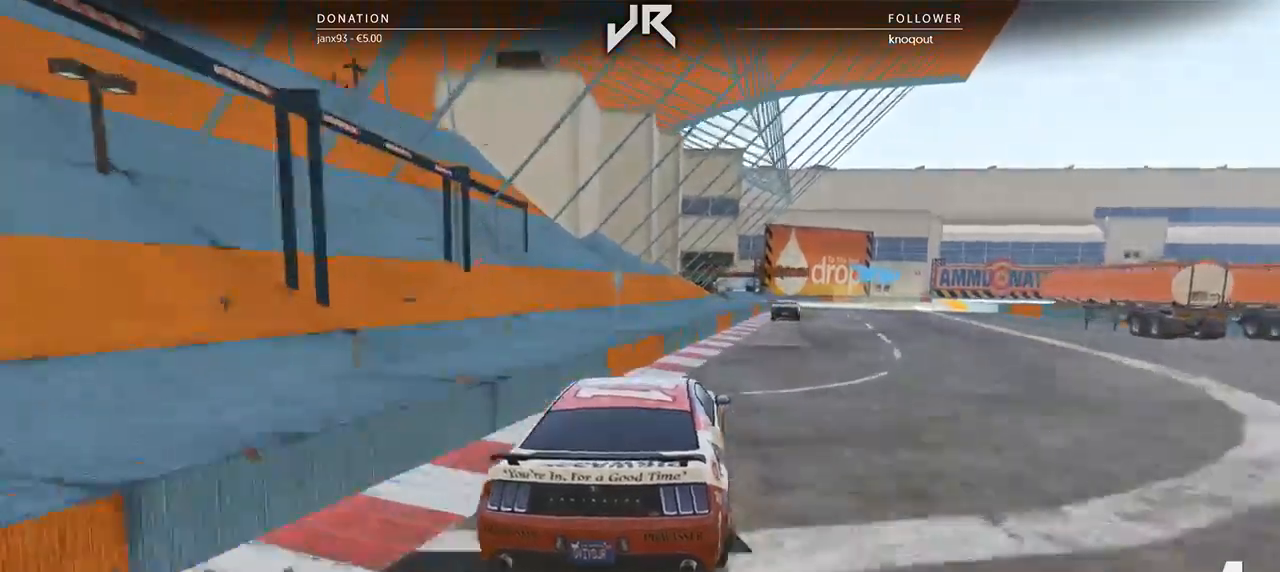
{"buttons": [], "left_stick": "center", "right_stick": "center", "events": [[62, "left_stick", "right"], [125, "left_stick", "center"], [250, "left_stick", "right"], [354, "left_stick", "center"]]}
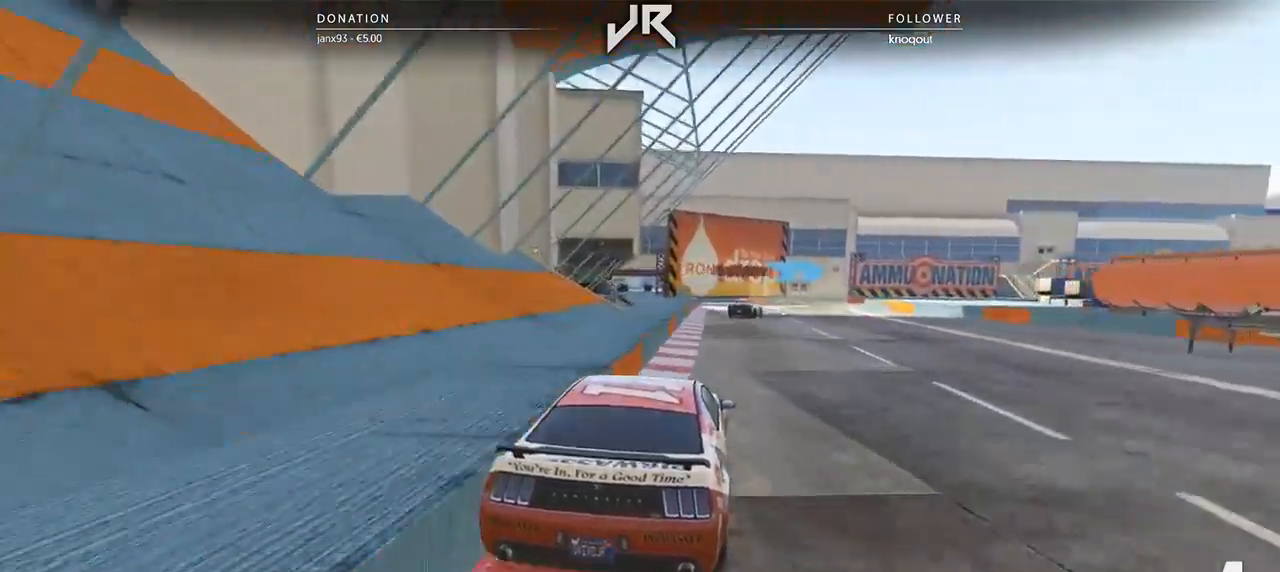
{"buttons": [], "left_stick": "right", "right_stick": "center", "events": [[438, "left_stick", "right"]]}
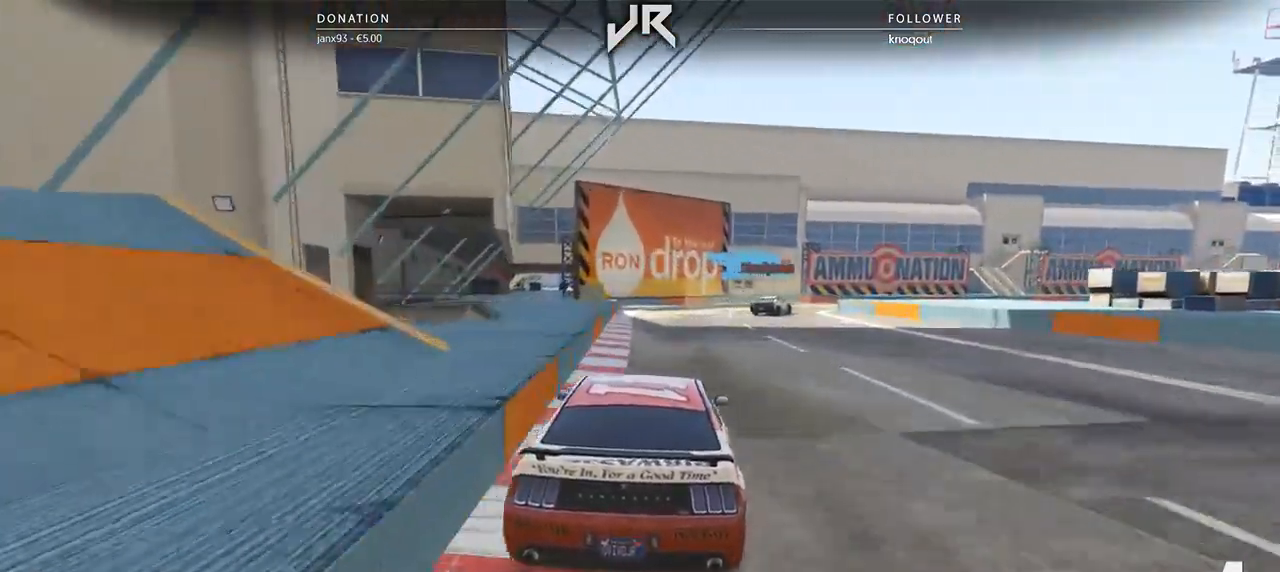
{"buttons": [], "left_stick": "center", "right_stick": "center", "events": [[42, "left_stick", "center"], [208, "left_stick", "right"], [271, "L2", "down"], [438, "left_stick", "center"], [479, "L2", "up"]]}
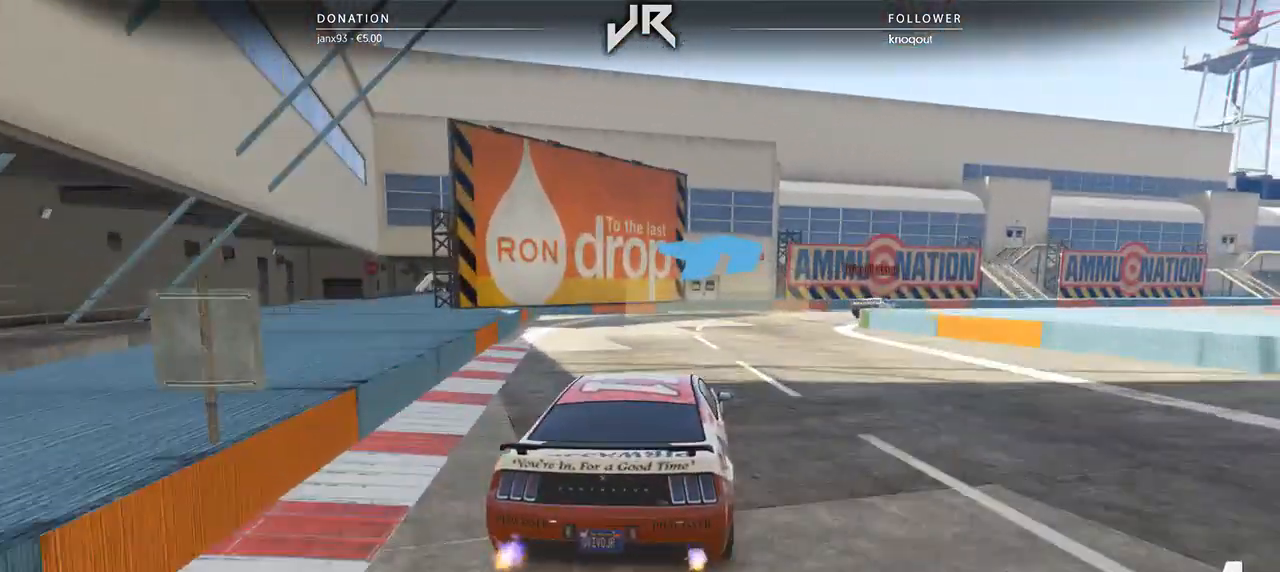
{"buttons": [], "left_stick": "center", "right_stick": "center", "events": [[62, "left_stick", "right"], [229, "left_stick", "center"], [292, "left_stick", "right"], [438, "left_stick", "center"]]}
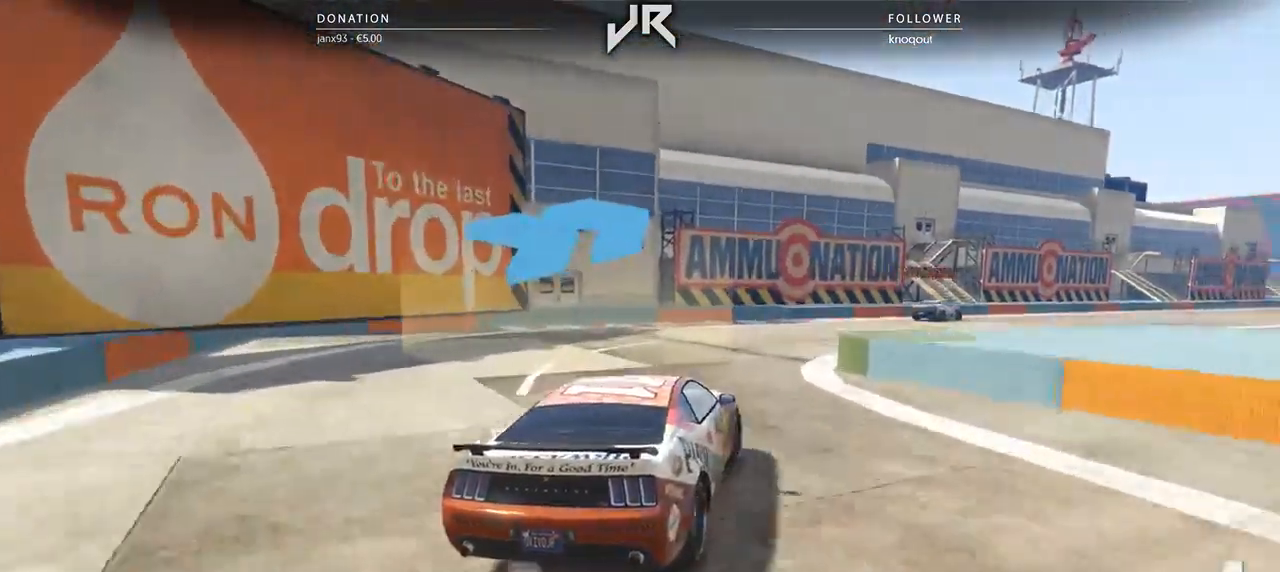
{"buttons": [], "left_stick": "right", "right_stick": "center", "events": [[21, "left_stick", "right"], [333, "left_stick", "center"], [500, "left_stick", "right"]]}
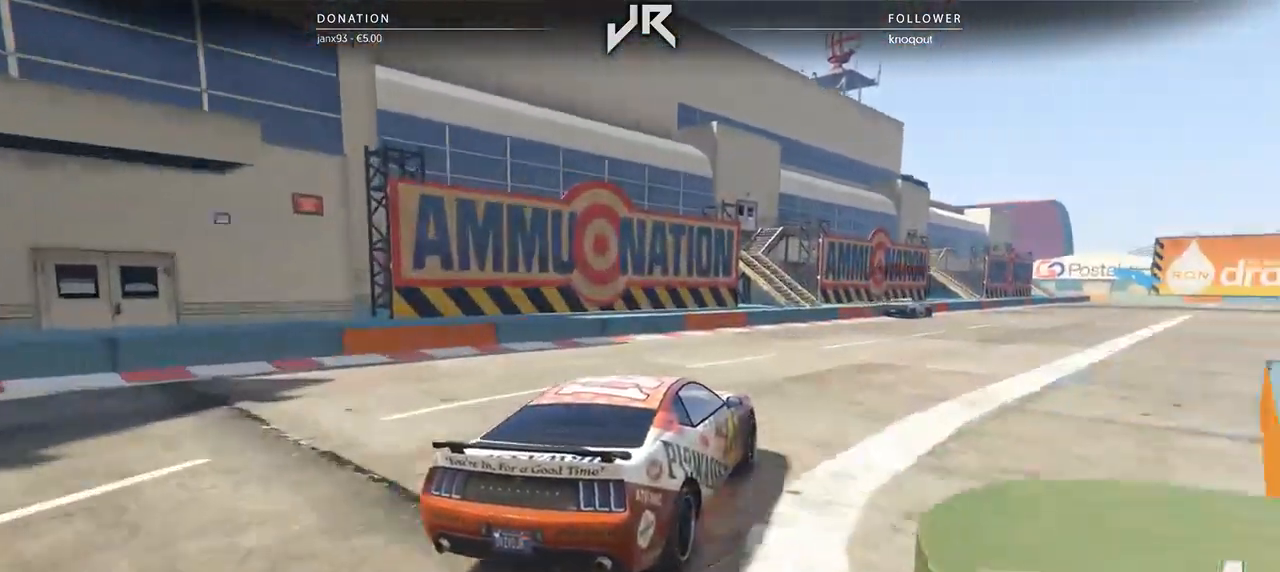
{"buttons": [], "left_stick": "right", "right_stick": "center", "events": [[83, "left_stick", "center"], [229, "left_stick", "right"]]}
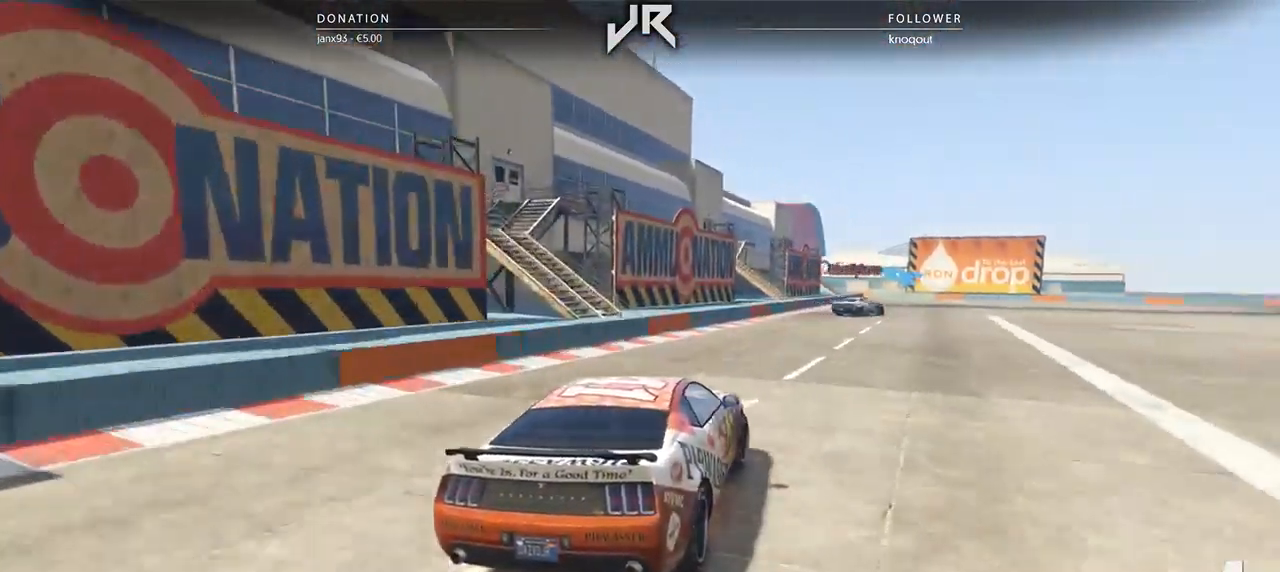
{"buttons": [], "left_stick": "center", "right_stick": "center", "events": [[62, "left_stick", "center"], [146, "left_stick", "right"], [250, "left_stick", "center"], [375, "left_stick", "right"], [479, "left_stick", "center"]]}
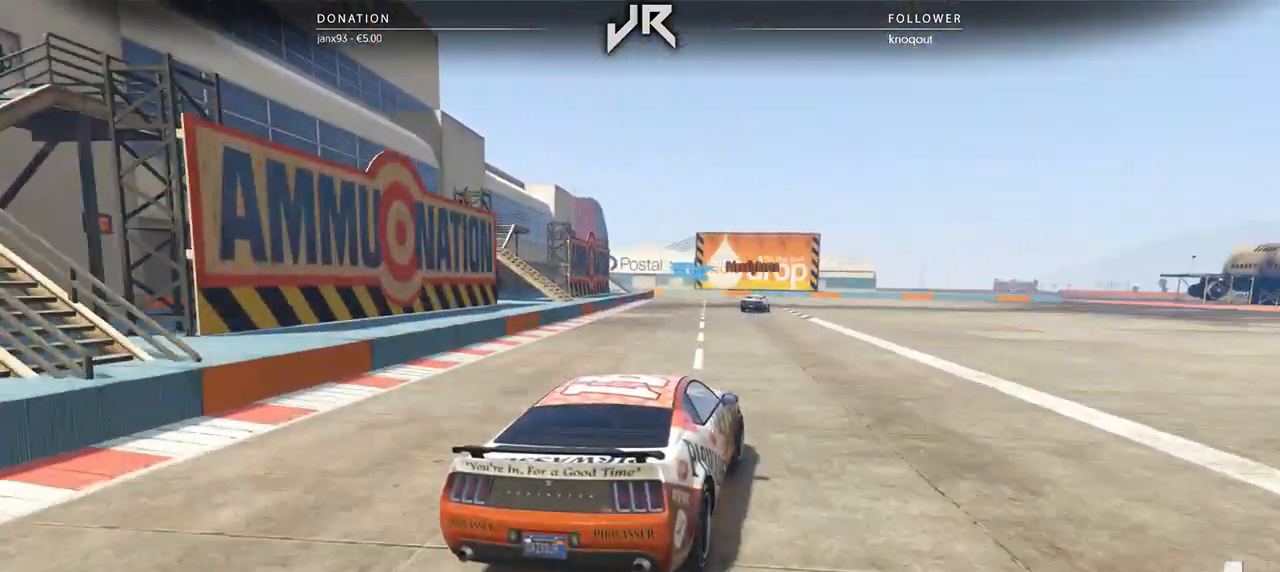
{"buttons": [], "left_stick": "center", "right_stick": "center", "events": [[42, "left_stick", "right"], [146, "left_stick", "center"]]}
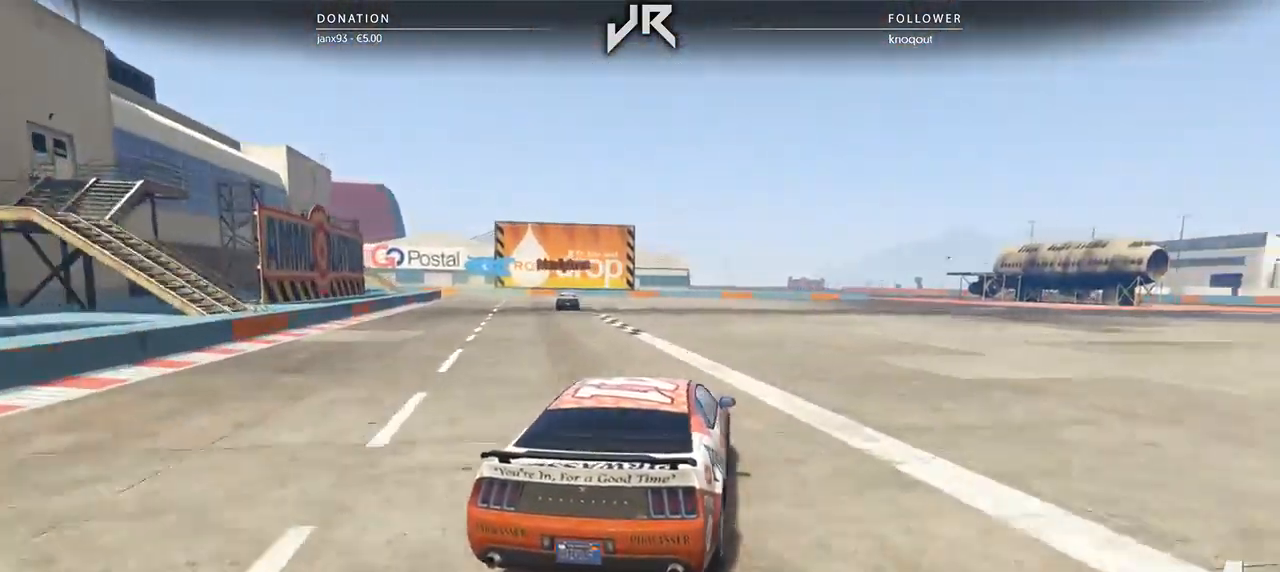
{"buttons": [], "left_stick": "center", "right_stick": "center", "events": [[42, "left_stick", "left"], [146, "left_stick", "center"], [333, "left_stick", "left"], [479, "left_stick", "center"]]}
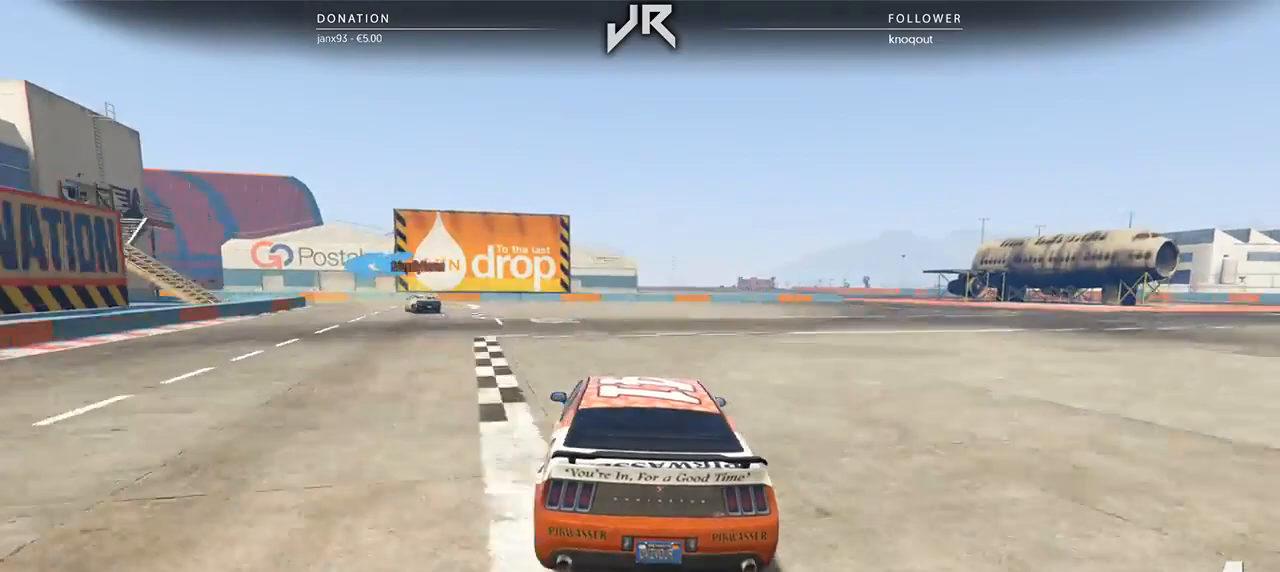
{"buttons": [], "left_stick": "left", "right_stick": "center", "events": [[125, "left_stick", "down-left"], [271, "left_stick", "center"], [333, "left_stick", "left"]]}
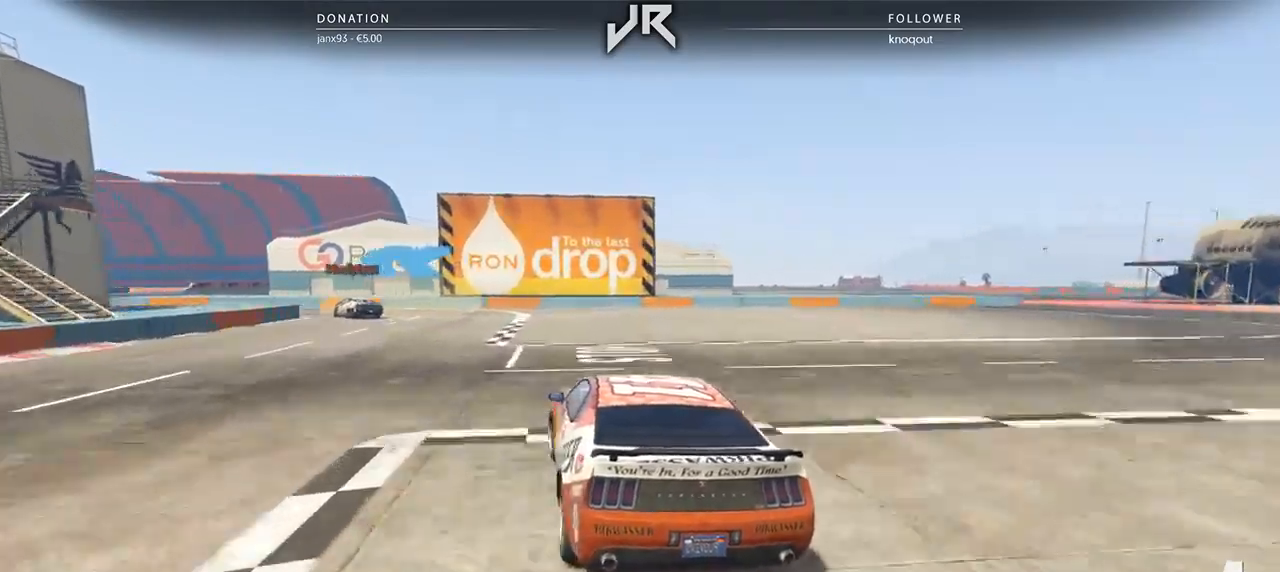
{"buttons": [], "left_stick": "left", "right_stick": "center", "events": [[62, "left_stick", "center"], [167, "left_stick", "left"], [396, "left_stick", "center"], [458, "left_stick", "left"]]}
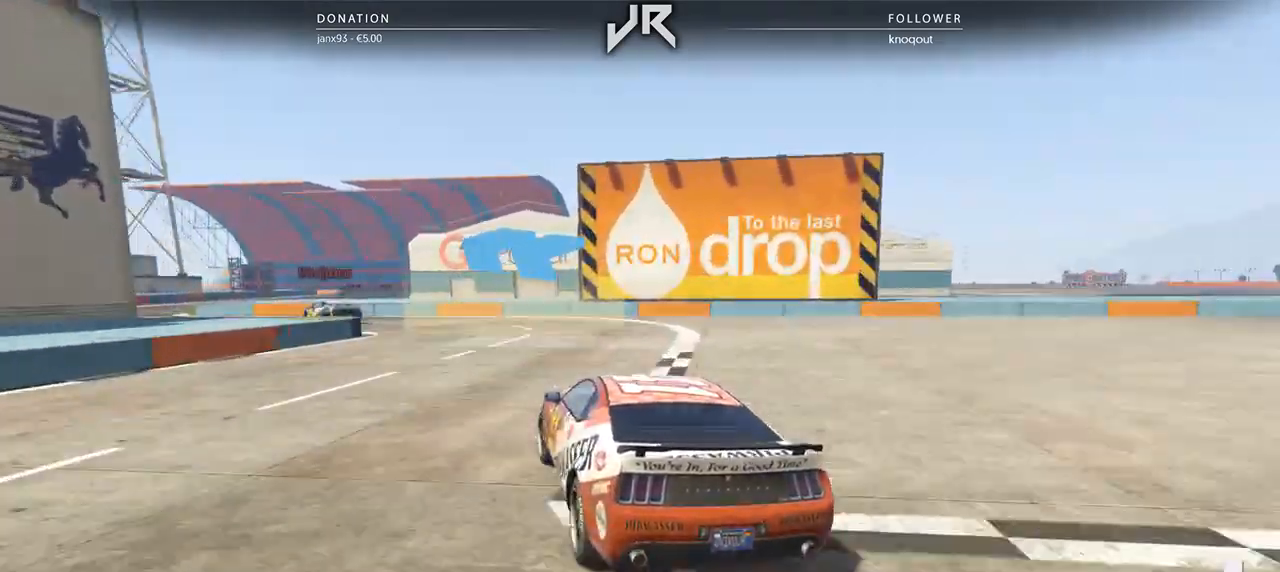
{"buttons": [], "left_stick": "left", "right_stick": "center", "events": [[83, "left_stick", "center"], [188, "left_stick", "left"], [292, "left_stick", "center"], [417, "left_stick", "left"]]}
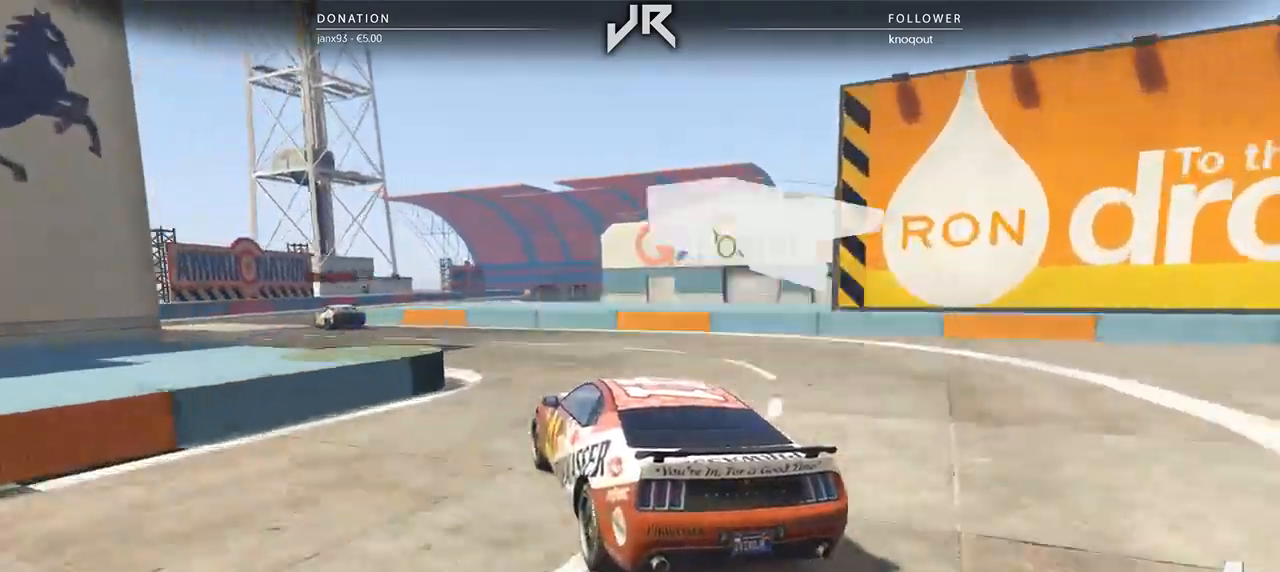
{"buttons": [], "left_stick": "left", "right_stick": "center", "events": [[83, "left_stick", "center"], [188, "left_stick", "down-left"], [312, "left_stick", "center"], [396, "left_stick", "left"]]}
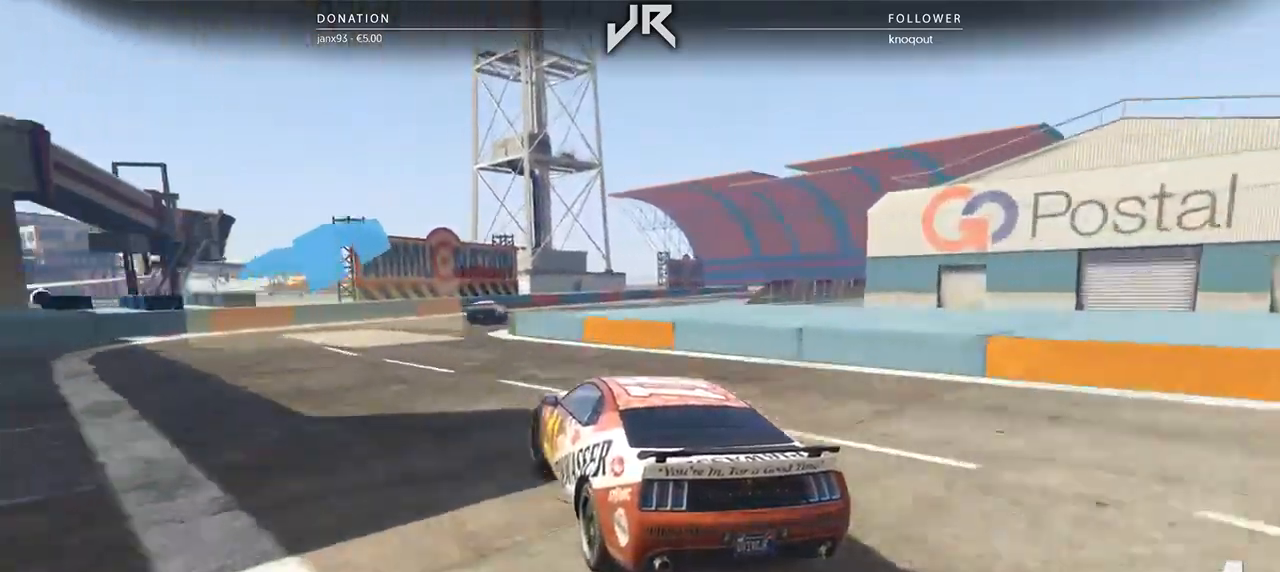
{"buttons": [], "left_stick": "center", "right_stick": "center", "events": [[21, "left_stick", "center"], [271, "left_stick", "right"], [479, "left_stick", "center"]]}
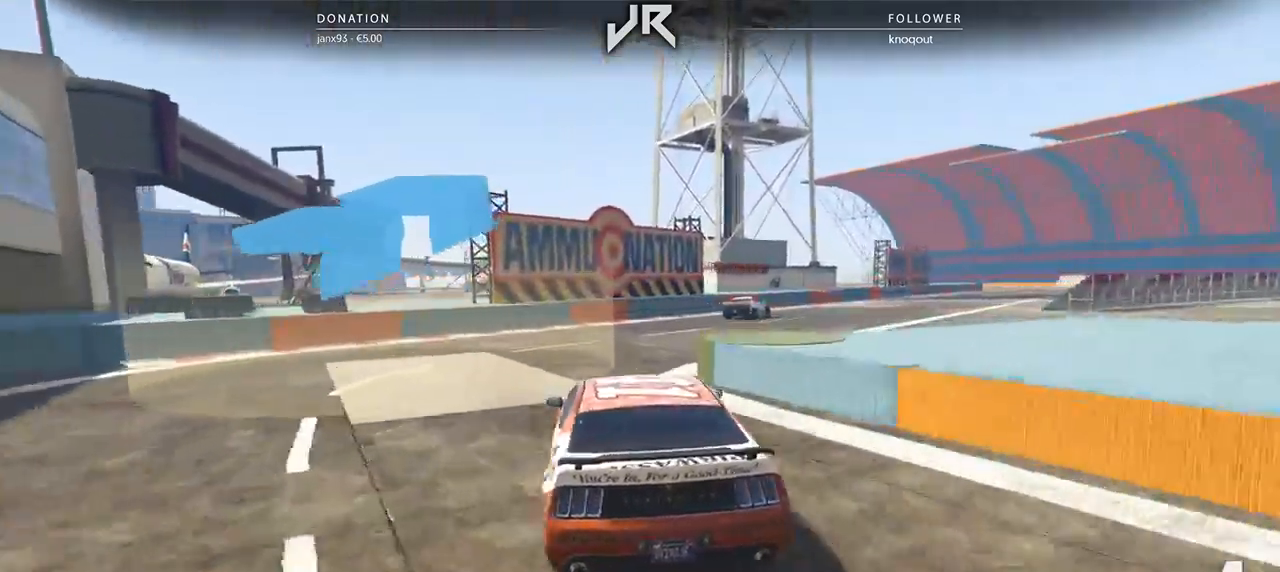
{"buttons": [], "left_stick": "right", "right_stick": "center", "events": [[83, "left_stick", "right"], [208, "left_stick", "center"], [375, "left_stick", "right"]]}
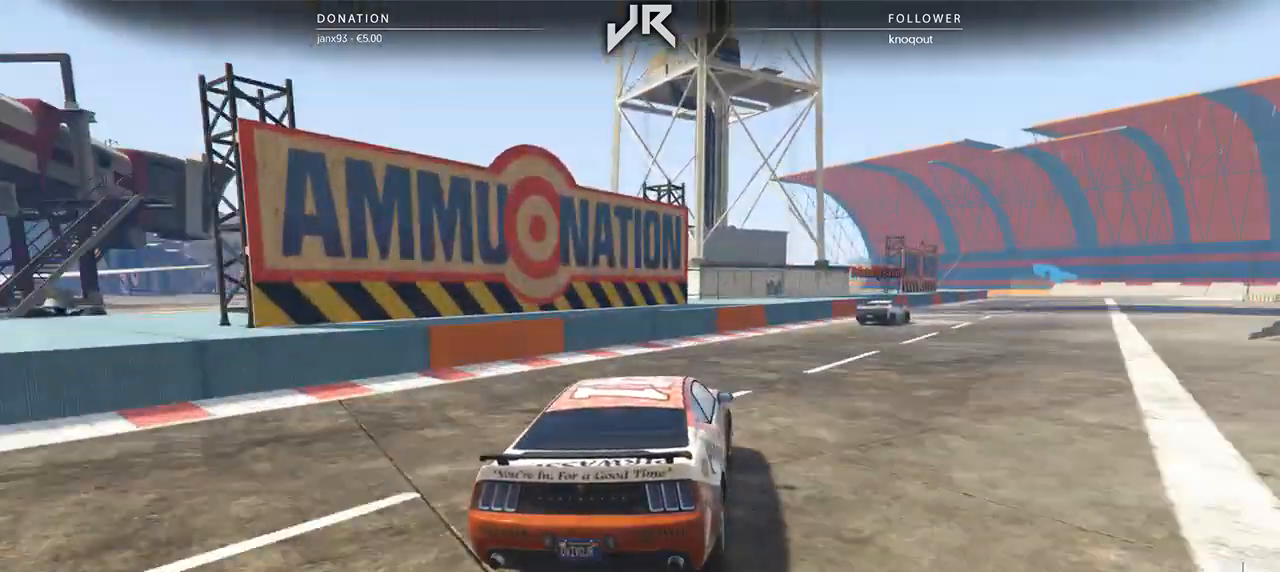
{"buttons": [], "left_stick": "center", "right_stick": "center", "events": [[42, "left_stick", "center"], [167, "left_stick", "right"], [271, "left_stick", "center"], [396, "left_stick", "right"], [500, "left_stick", "center"]]}
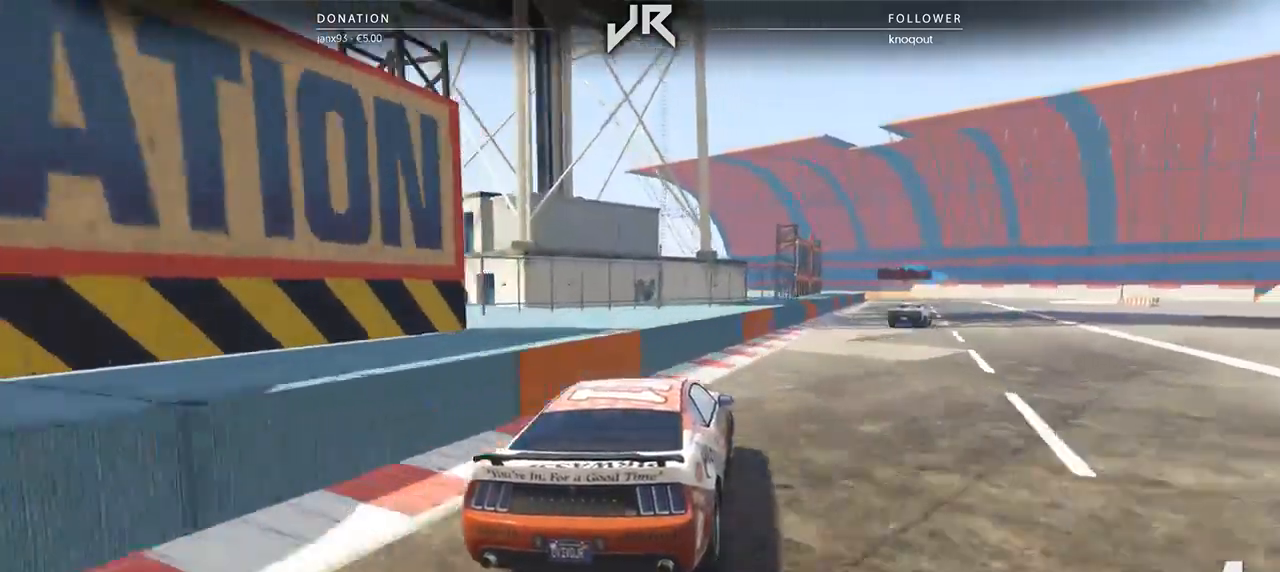
{"buttons": [], "left_stick": "center", "right_stick": "center", "events": [[62, "left_stick", "right"], [188, "left_stick", "center"], [333, "left_stick", "right"], [438, "left_stick", "center"]]}
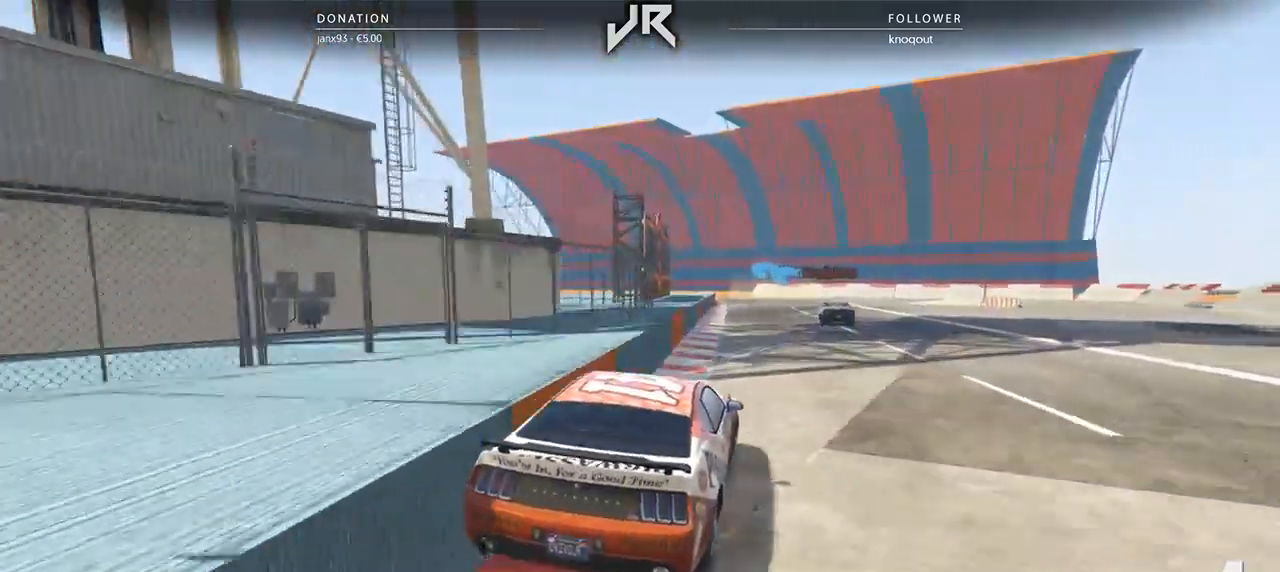
{"buttons": [], "left_stick": "down-left", "right_stick": "center", "events": [[396, "left_stick", "down-left"]]}
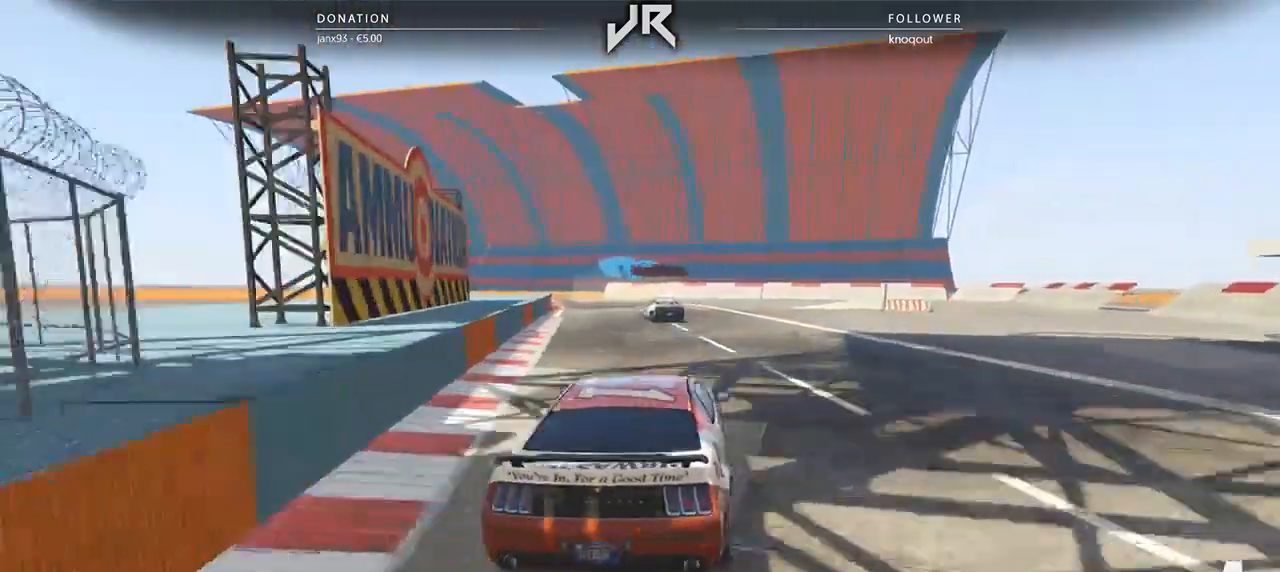
{"buttons": [], "left_stick": "left", "right_stick": "center", "events": [[62, "left_stick", "center"], [188, "left_stick", "left"], [250, "left_stick", "center"], [479, "left_stick", "left"]]}